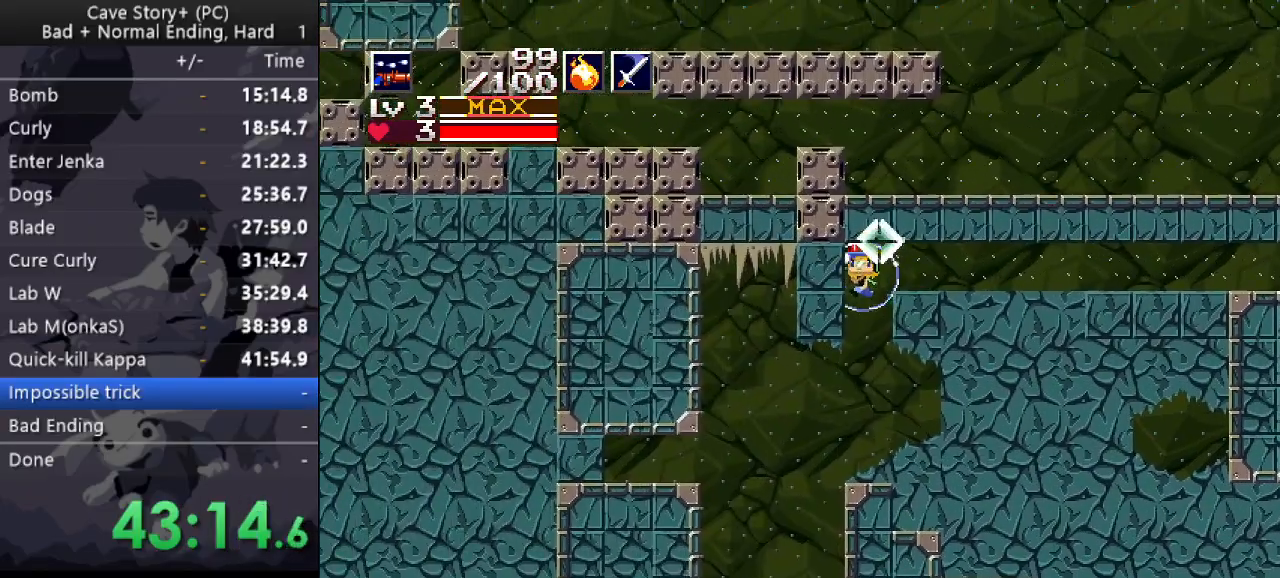
Gameplay with keyboard; each line is a JSON object with the keys held at the frame after it. "events" lists presses ("down") and releases ("up") of "a", "down", "left", "q", "right", "s", "up", "w", "x" and "z" between this image and that frame as [ms after this image, input, new state], when the widget could be followed in between. No other keys are recorded. Mouse input is not recorded.
{"keys": ["down", "right"], "events": [[217, "x", "up"], [367, "up", "up"], [417, "left", "up"], [467, "right", "down"], [500, "down", "down"]]}
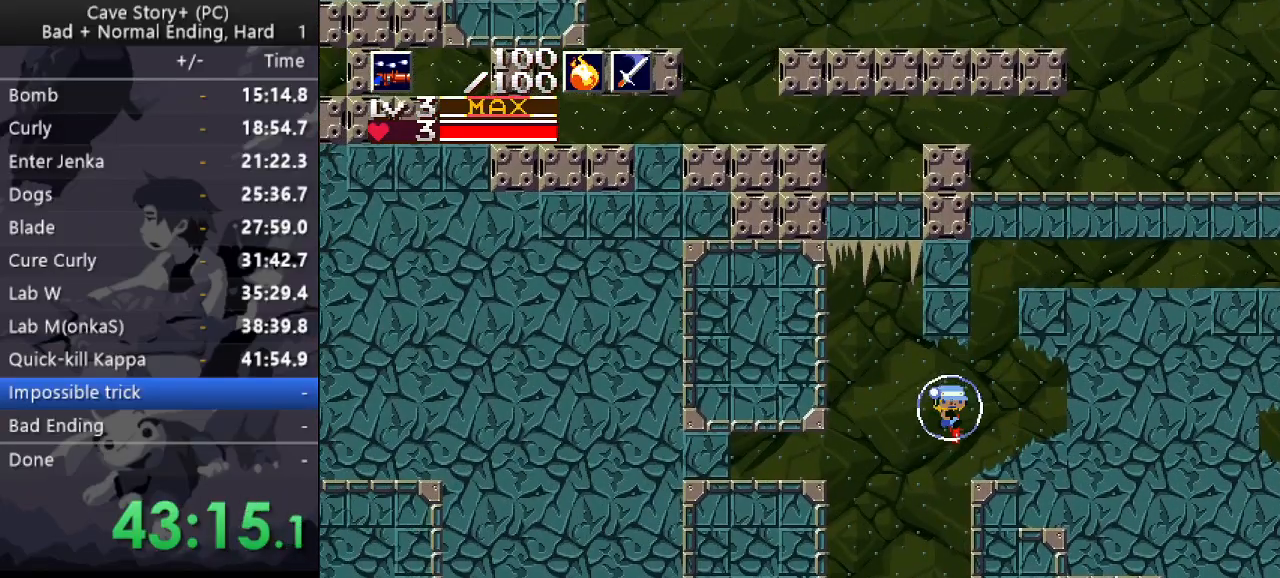
{"keys": ["down", "right"], "events": []}
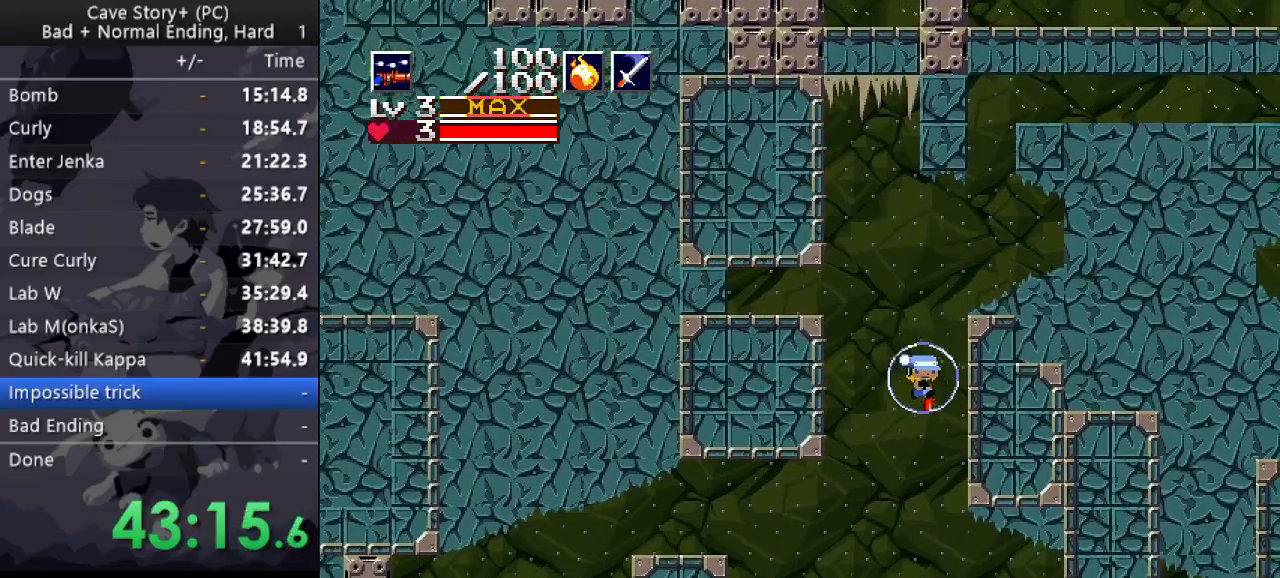
{"keys": ["down", "right"], "events": []}
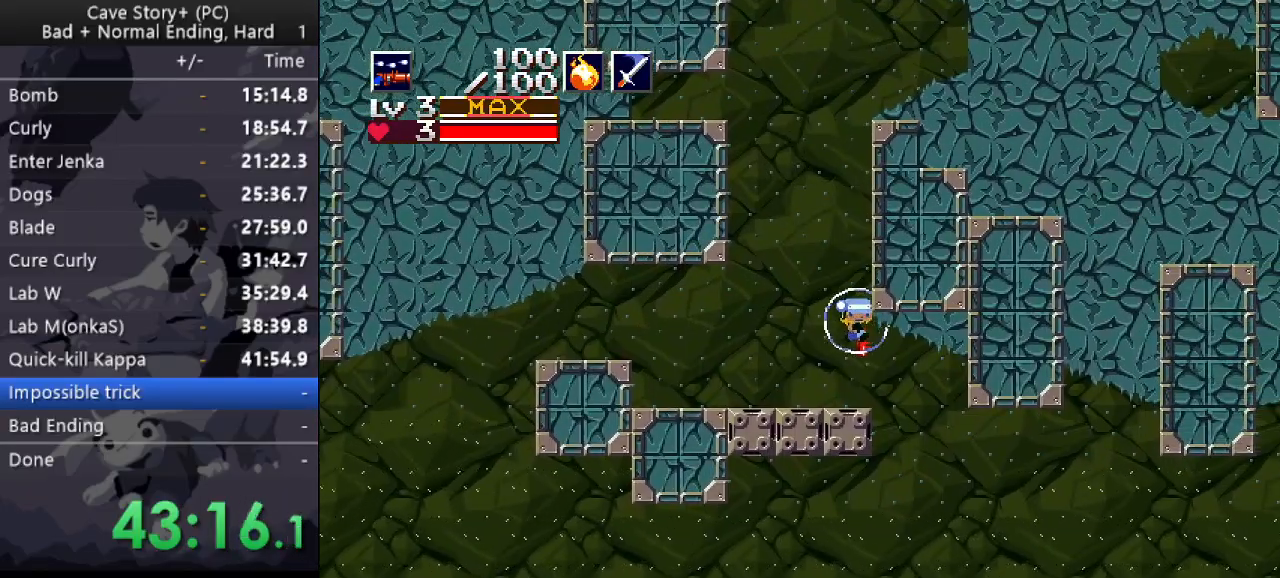
{"keys": ["down", "right"], "events": []}
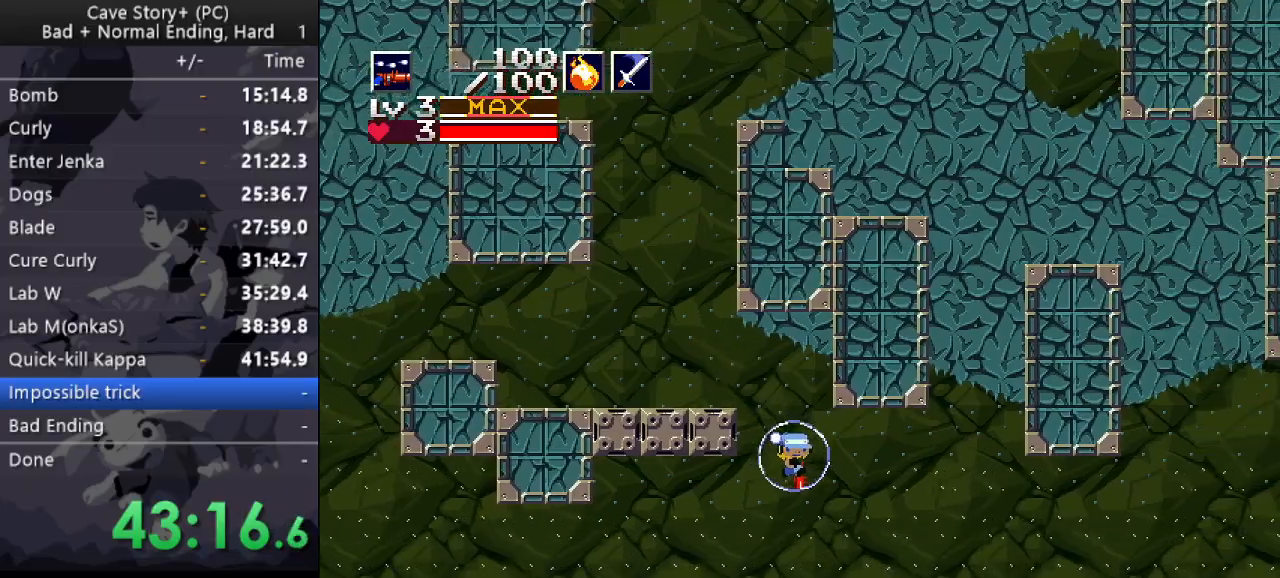
{"keys": ["down", "right"], "events": [[283, "x", "down"], [467, "x", "up"]]}
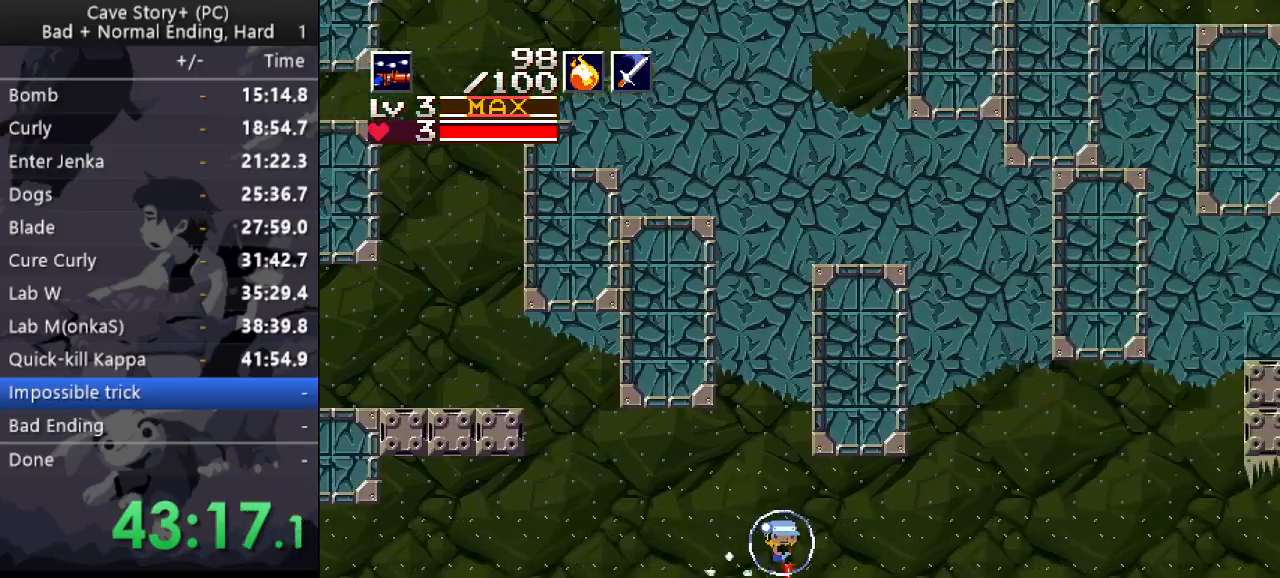
{"keys": [], "events": [[17, "down", "up"], [250, "right", "up"]]}
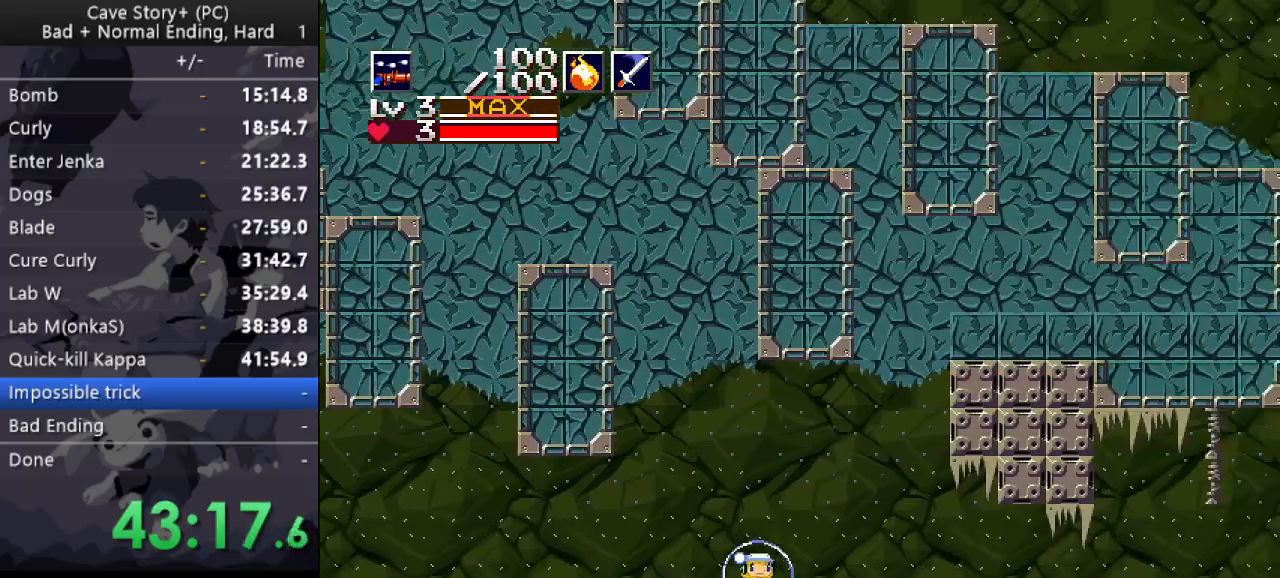
{"keys": [], "events": [[33, "a", "down"], [83, "a", "up"]]}
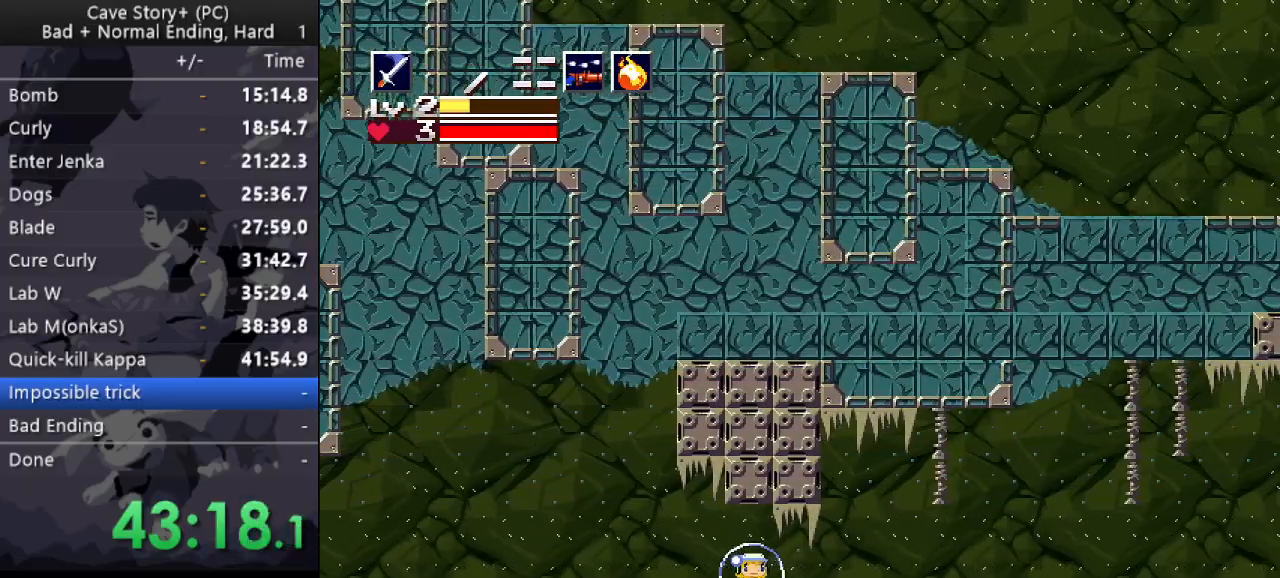
{"keys": [], "events": []}
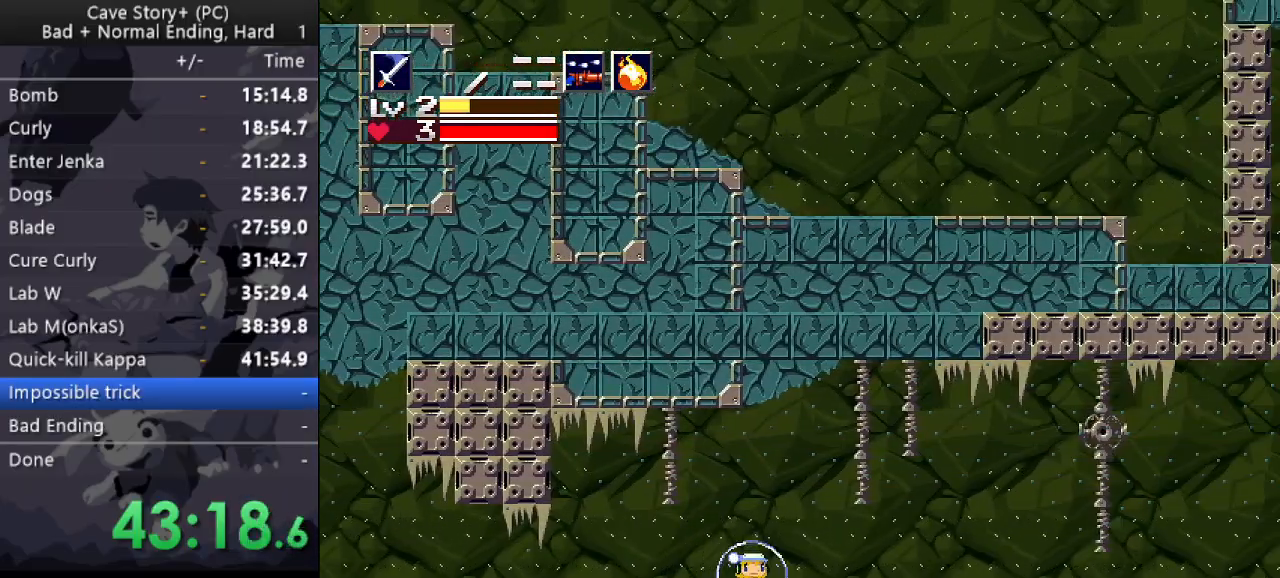
{"keys": [], "events": [[50, "z", "down"], [150, "z", "up"]]}
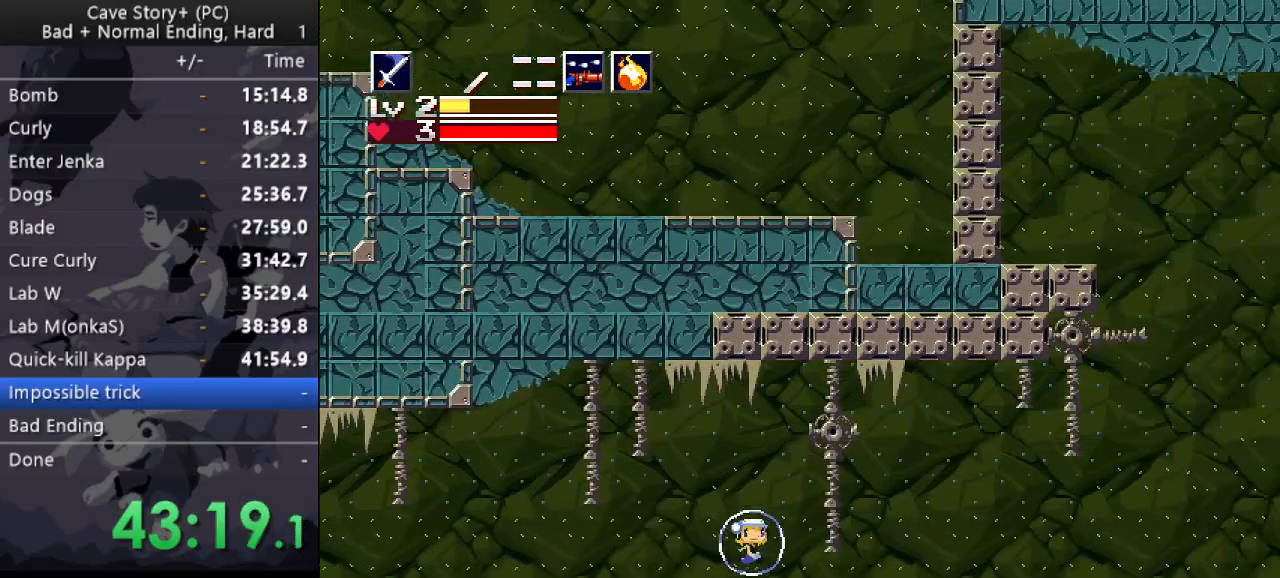
{"keys": ["z"], "events": [[450, "z", "down"]]}
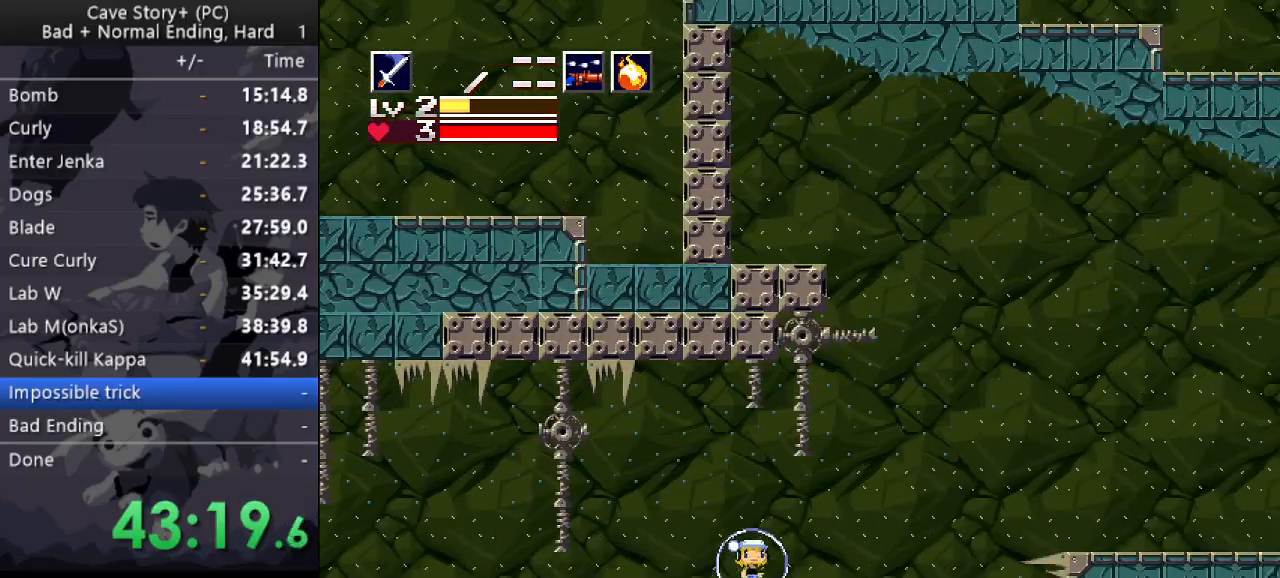
{"keys": [], "events": [[367, "z", "up"]]}
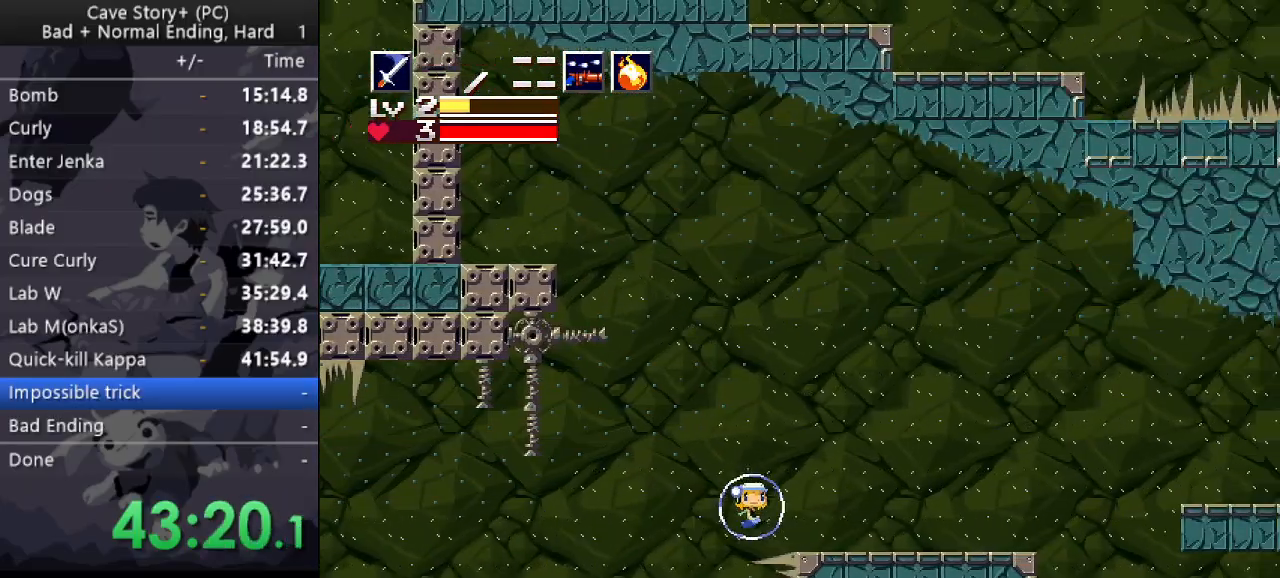
{"keys": ["z"], "events": [[300, "z", "down"]]}
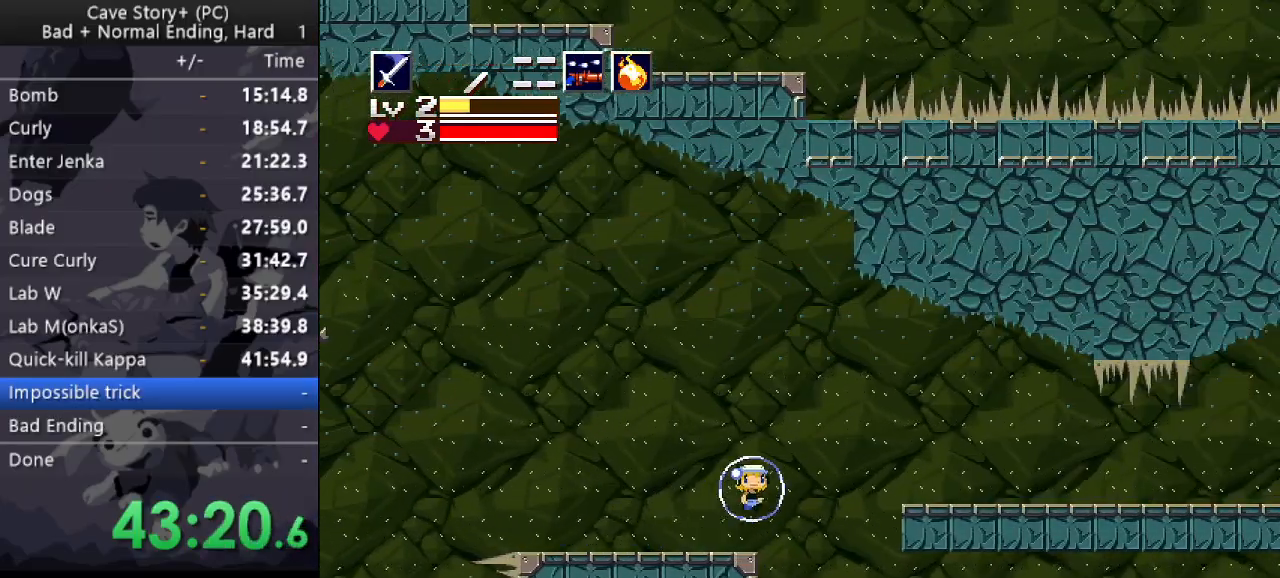
{"keys": [], "events": [[317, "z", "up"]]}
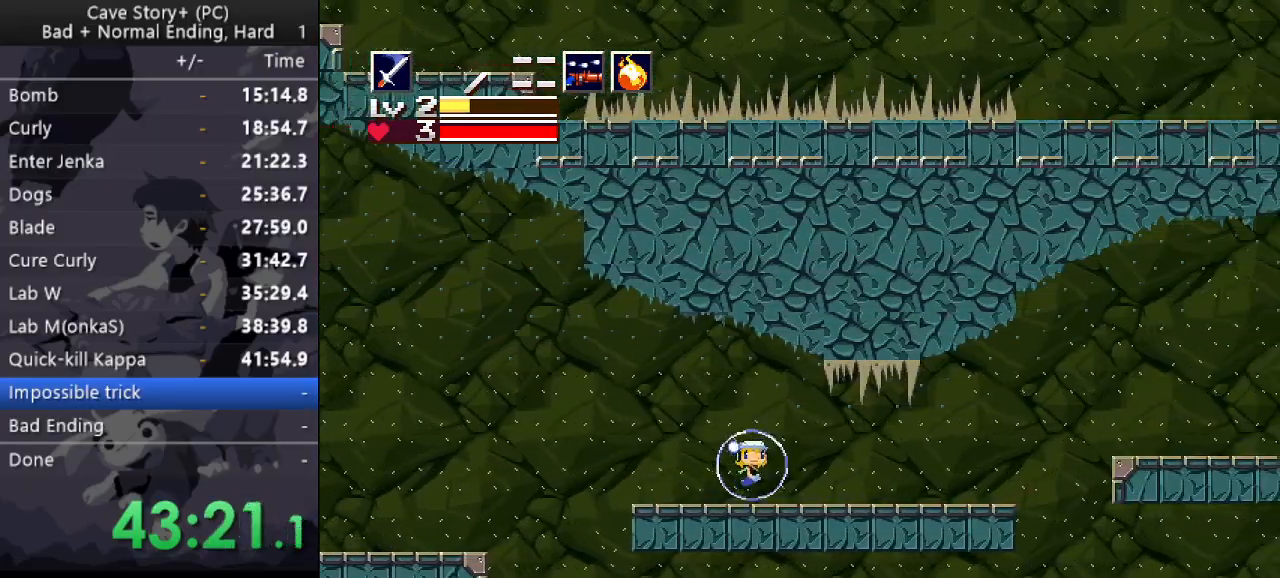
{"keys": ["z"], "events": [[317, "z", "down"]]}
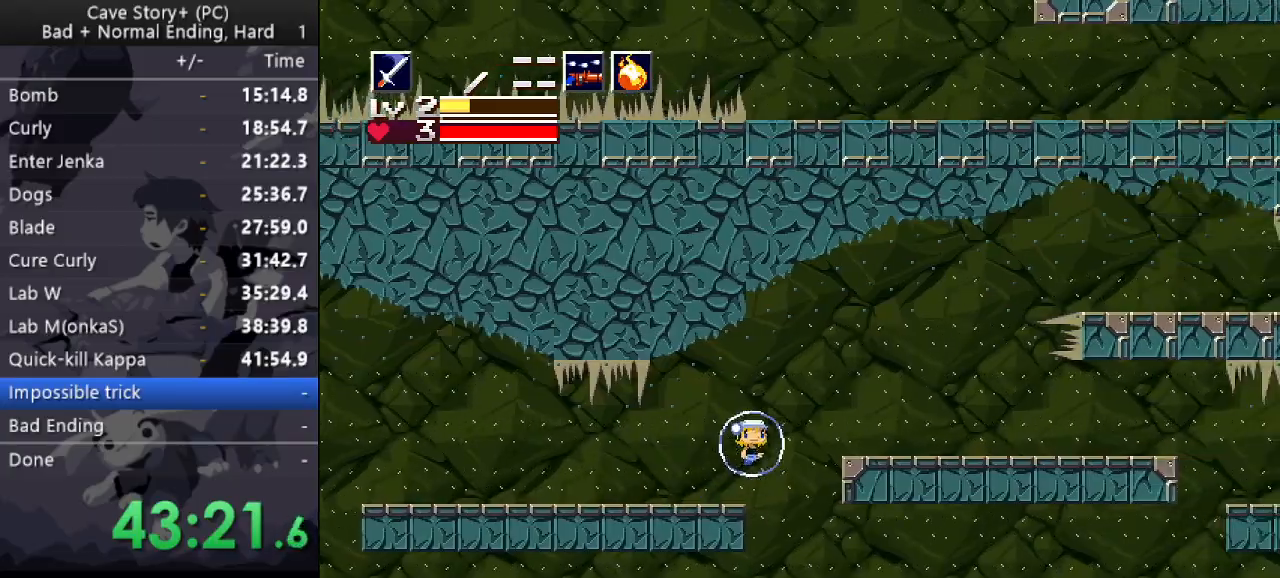
{"keys": ["z"], "events": []}
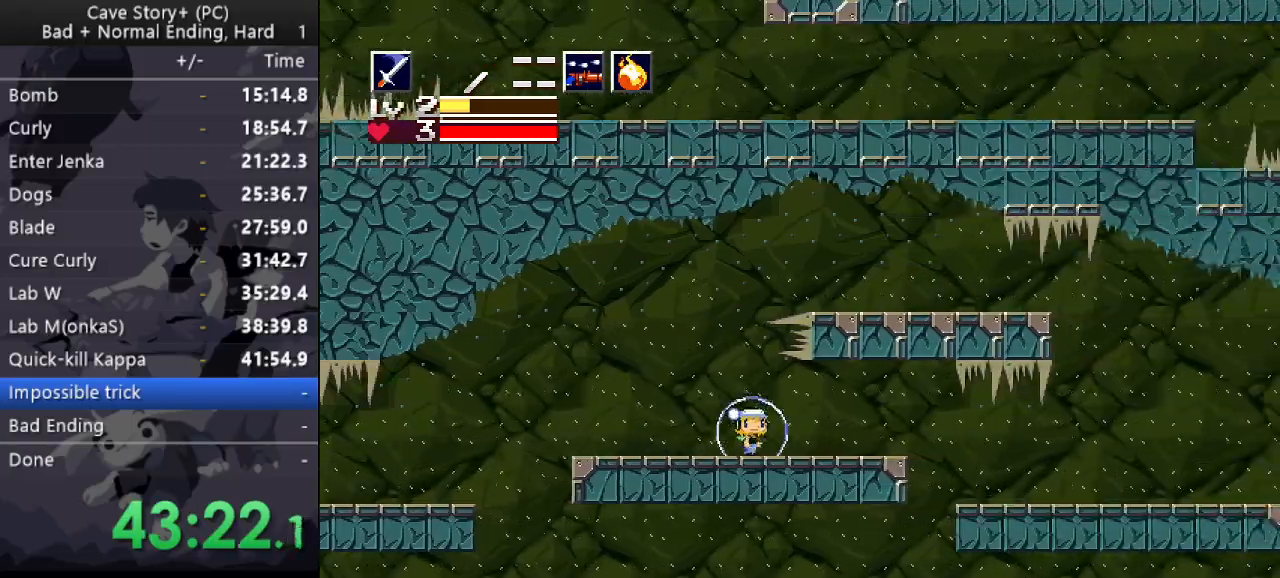
{"keys": [], "events": [[217, "z", "up"]]}
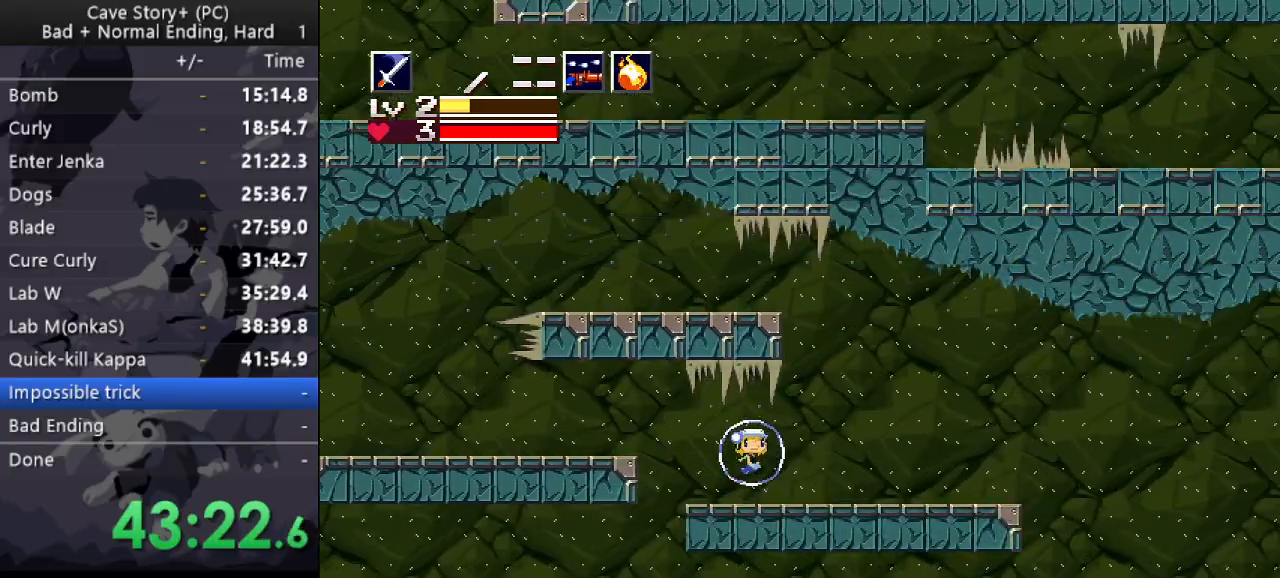
{"keys": ["z"], "events": [[433, "z", "down"]]}
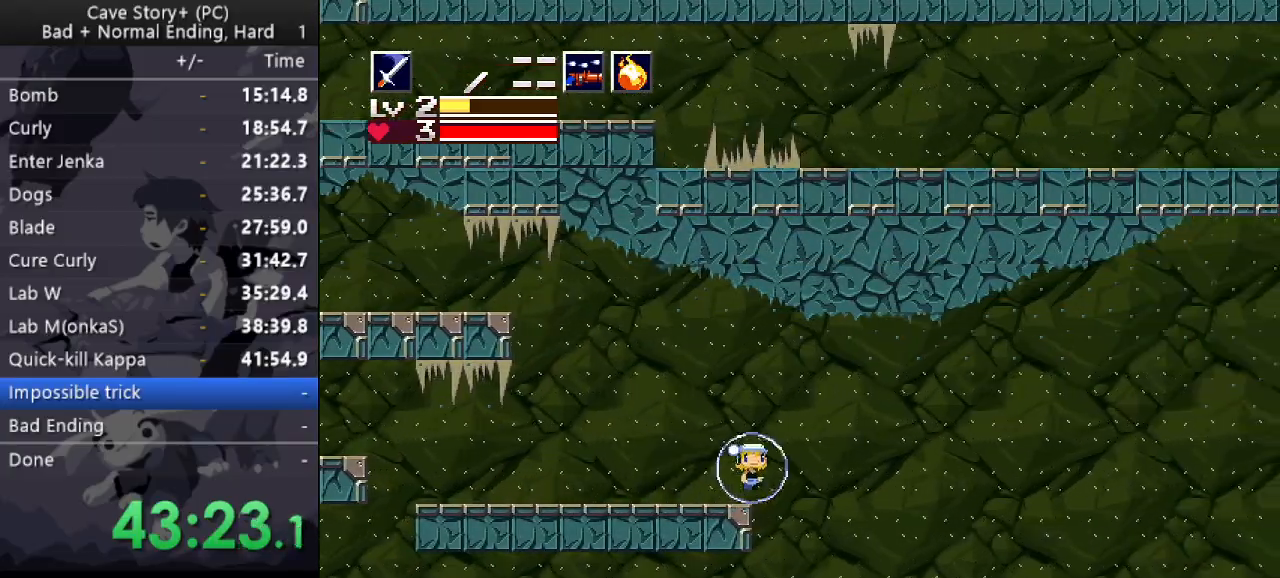
{"keys": ["z"], "events": []}
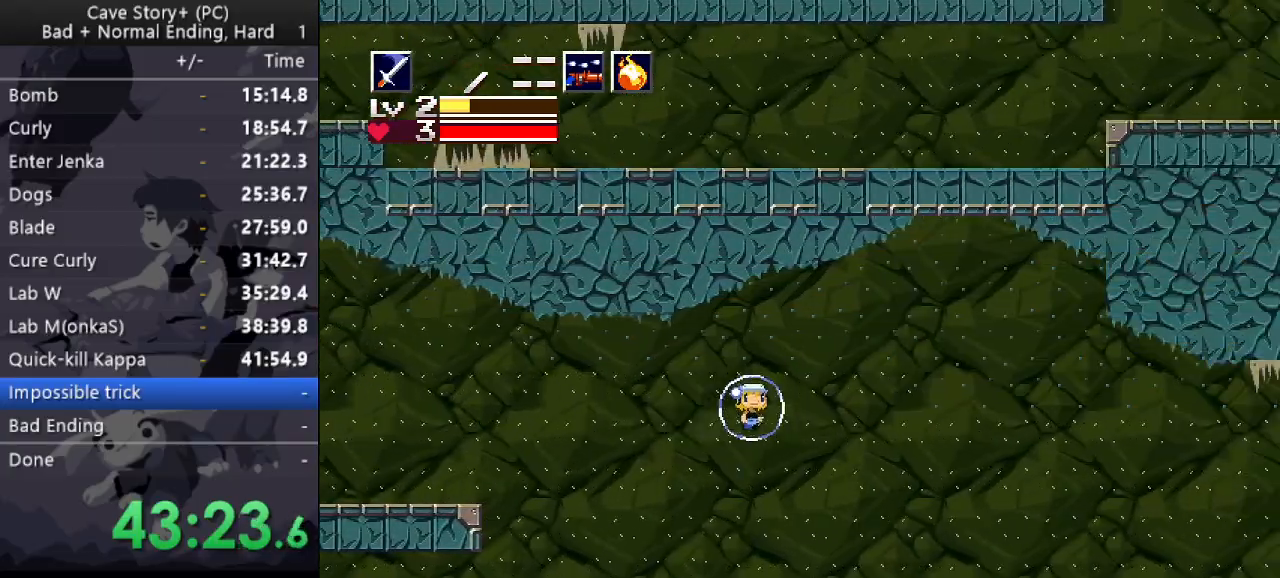
{"keys": ["z"], "events": []}
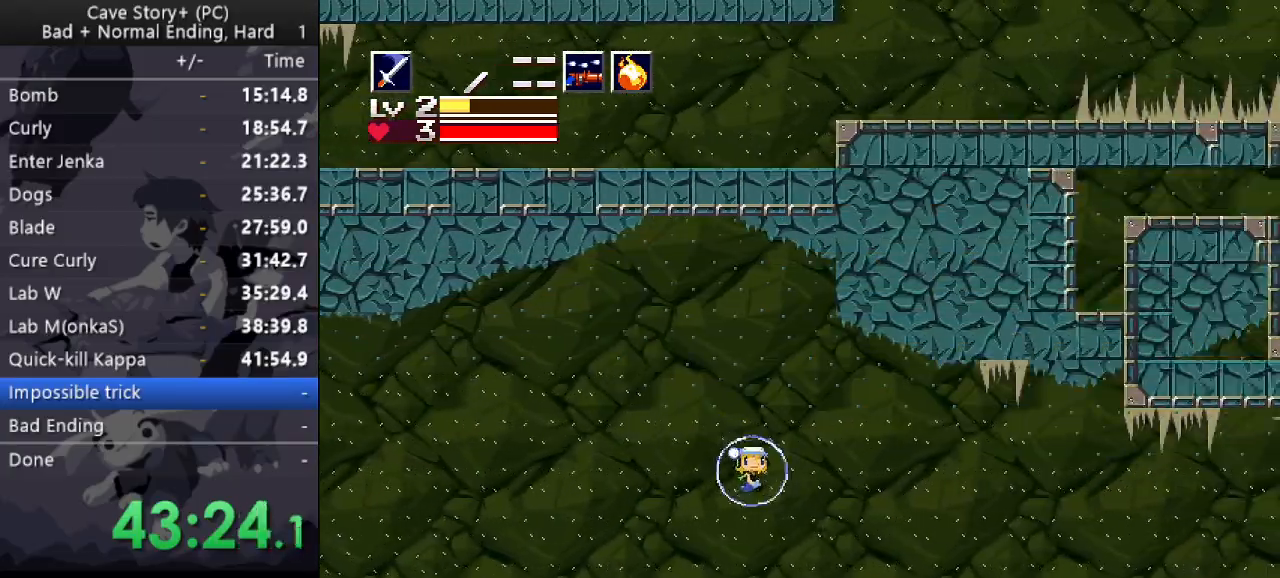
{"keys": [], "events": [[183, "z", "up"]]}
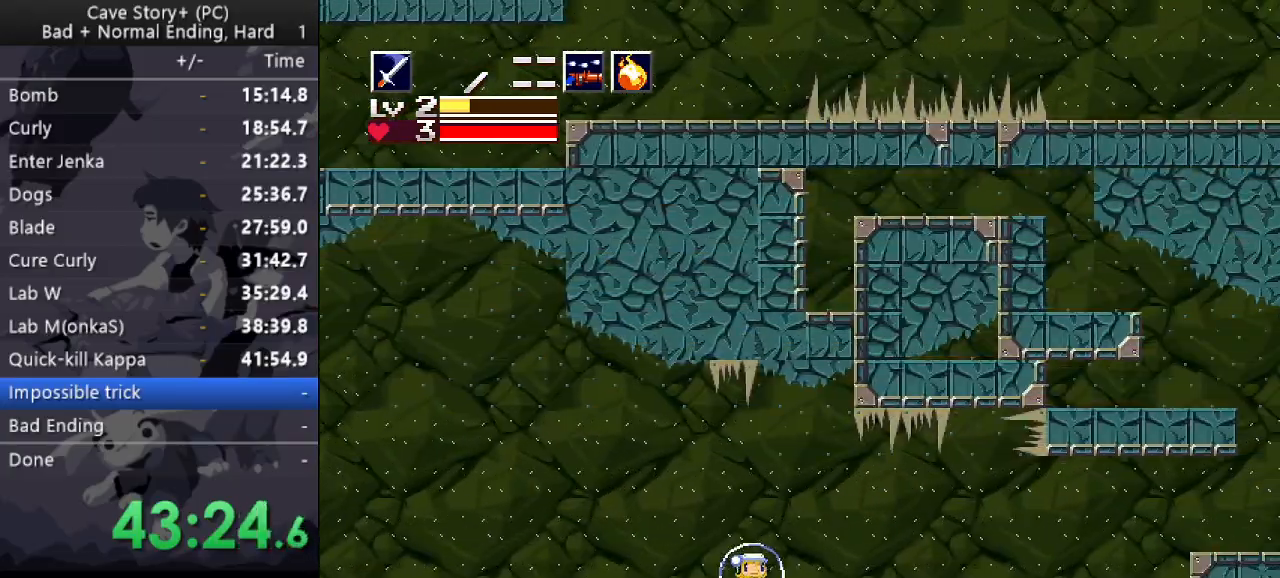
{"keys": ["z"], "events": [[350, "z", "down"]]}
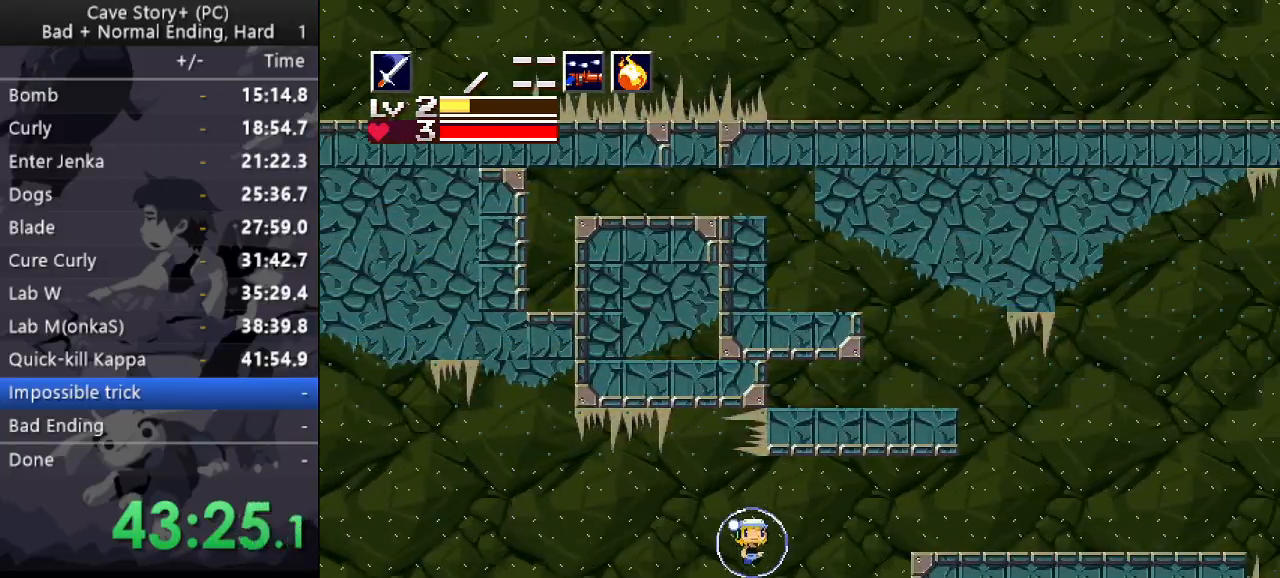
{"keys": [], "events": [[167, "z", "up"]]}
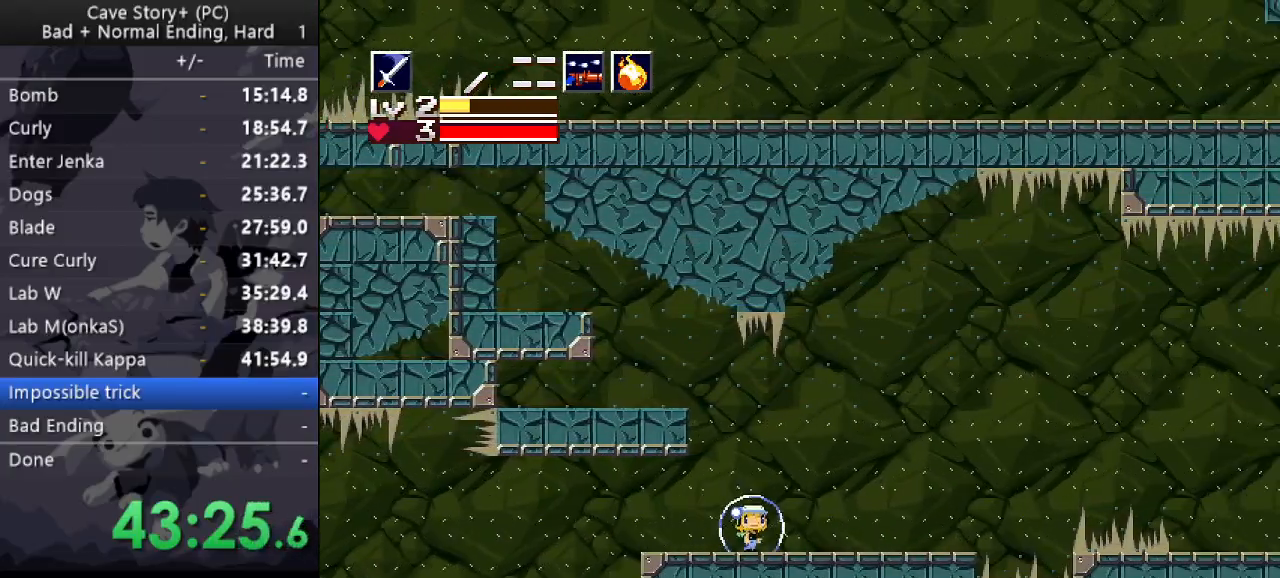
{"keys": ["z"], "events": [[183, "z", "down"]]}
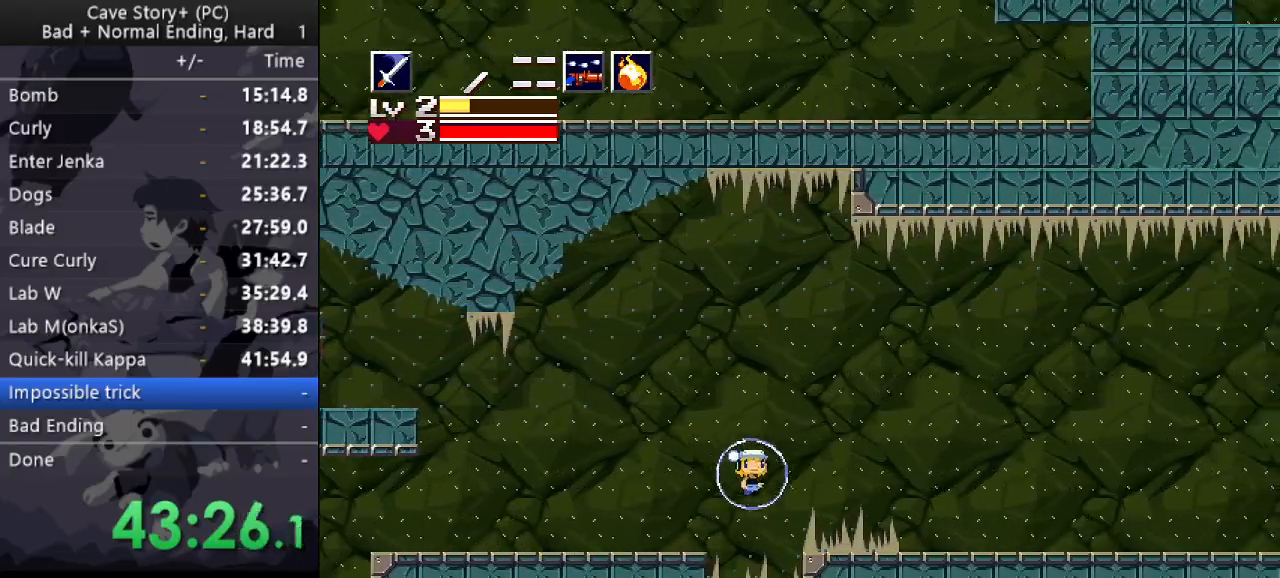
{"keys": ["z"], "events": [[333, "x", "down"], [383, "z", "up"], [483, "x", "up"], [483, "z", "down"]]}
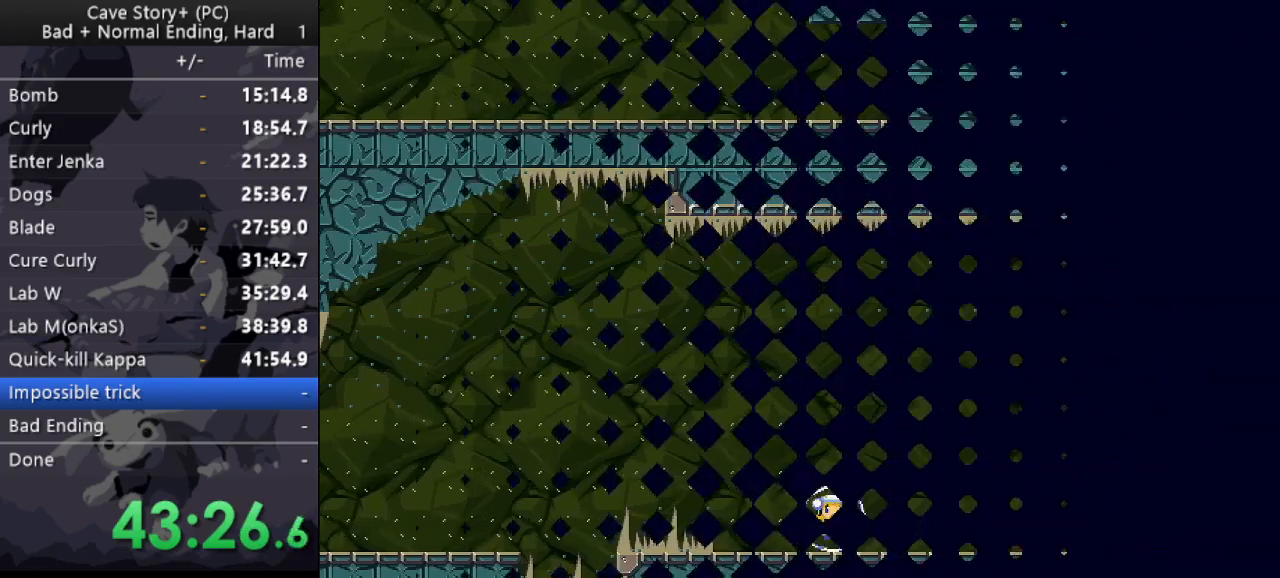
{"keys": ["x"], "events": [[67, "x", "down"], [67, "z", "up"], [117, "z", "down"], [183, "x", "up"], [217, "x", "down"], [217, "z", "up"], [267, "z", "down"], [317, "x", "up"], [367, "x", "down"], [367, "z", "up"], [417, "z", "down"], [450, "x", "up"], [500, "x", "down"], [500, "z", "up"]]}
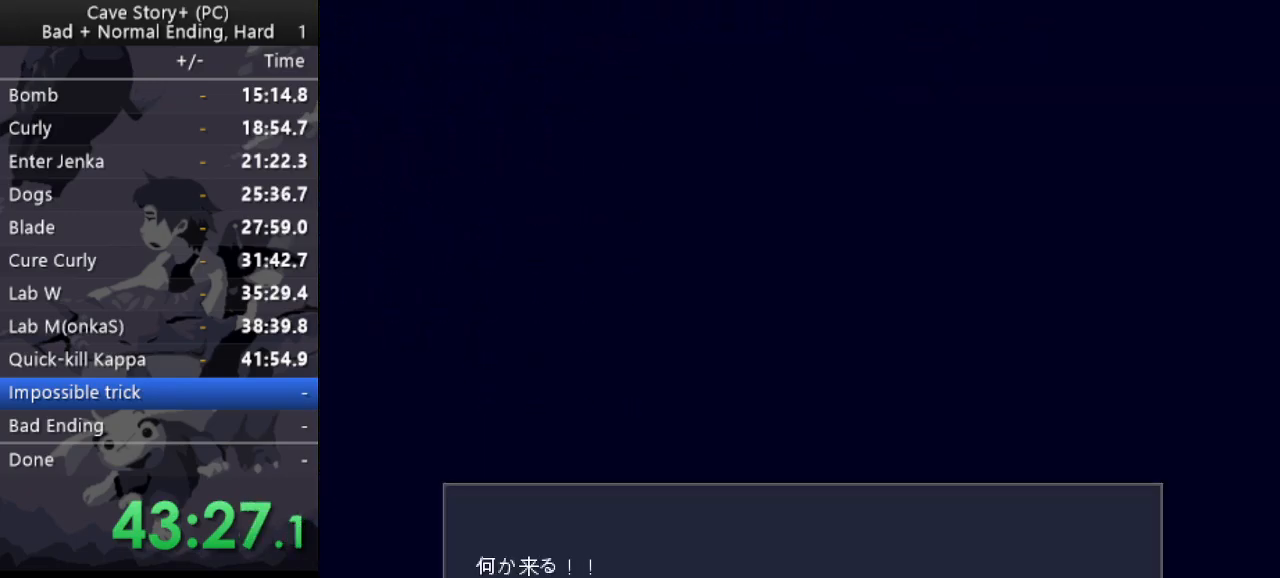
{"keys": ["left", "z"], "events": [[50, "z", "down"], [100, "x", "up"], [150, "left", "down"], [150, "x", "down"], [233, "x", "up"], [283, "x", "down"], [333, "x", "up"]]}
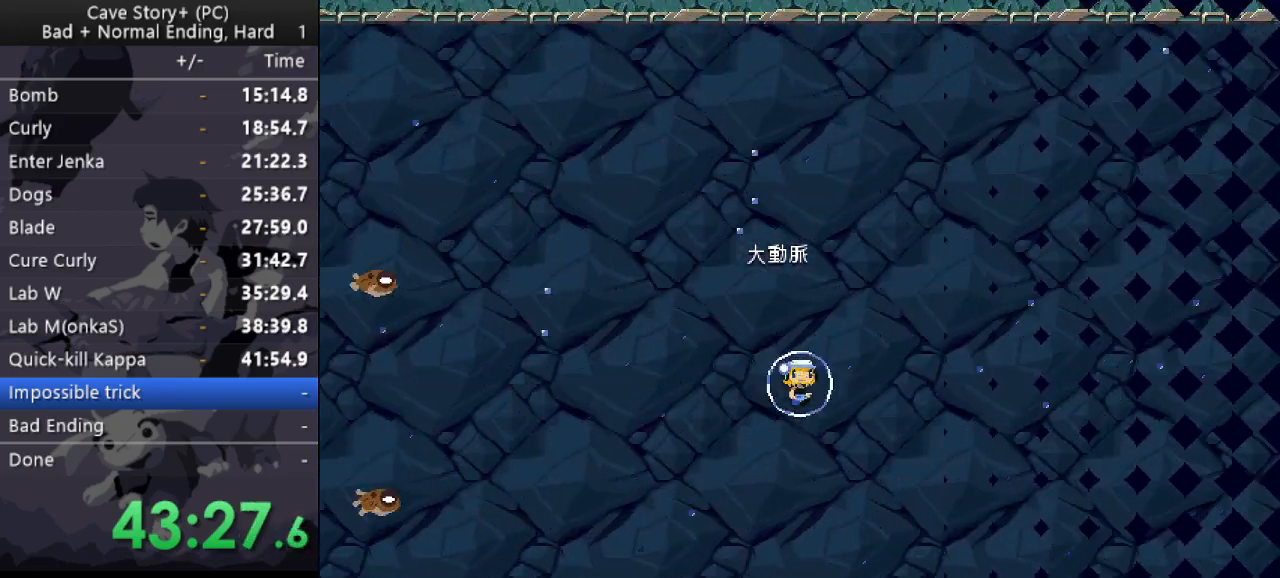
{"keys": ["left"], "events": [[17, "z", "up"]]}
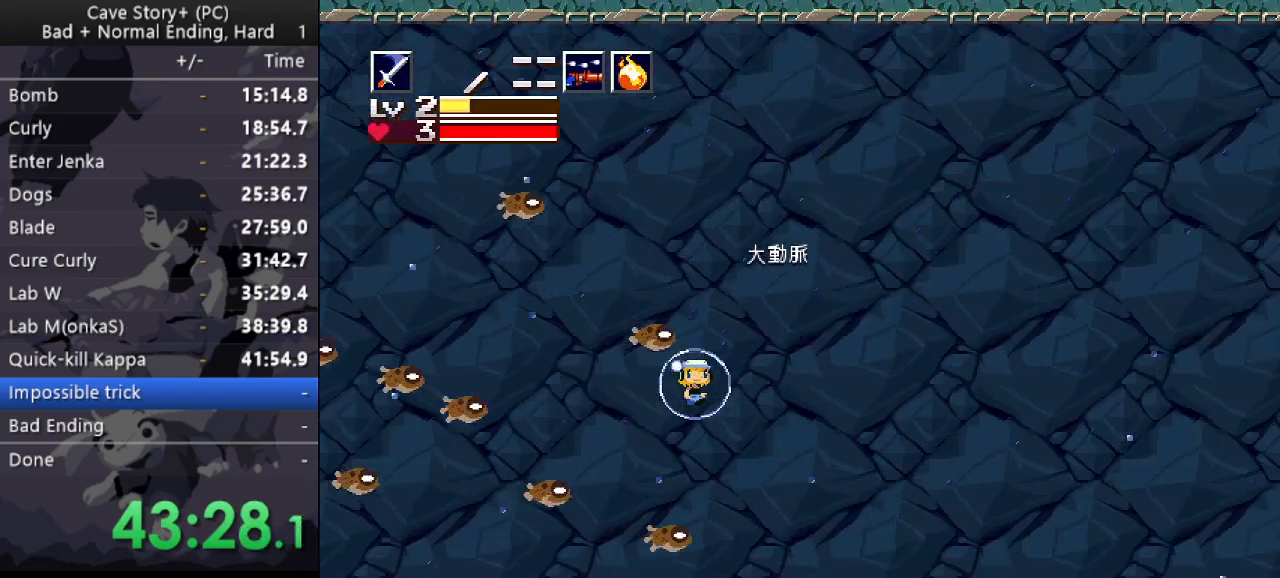
{"keys": ["down", "right", "x"], "events": [[33, "x", "down"], [133, "s", "down"], [133, "x", "up"], [217, "s", "up"], [217, "x", "down"], [350, "down", "down"], [350, "left", "up"], [450, "right", "down"]]}
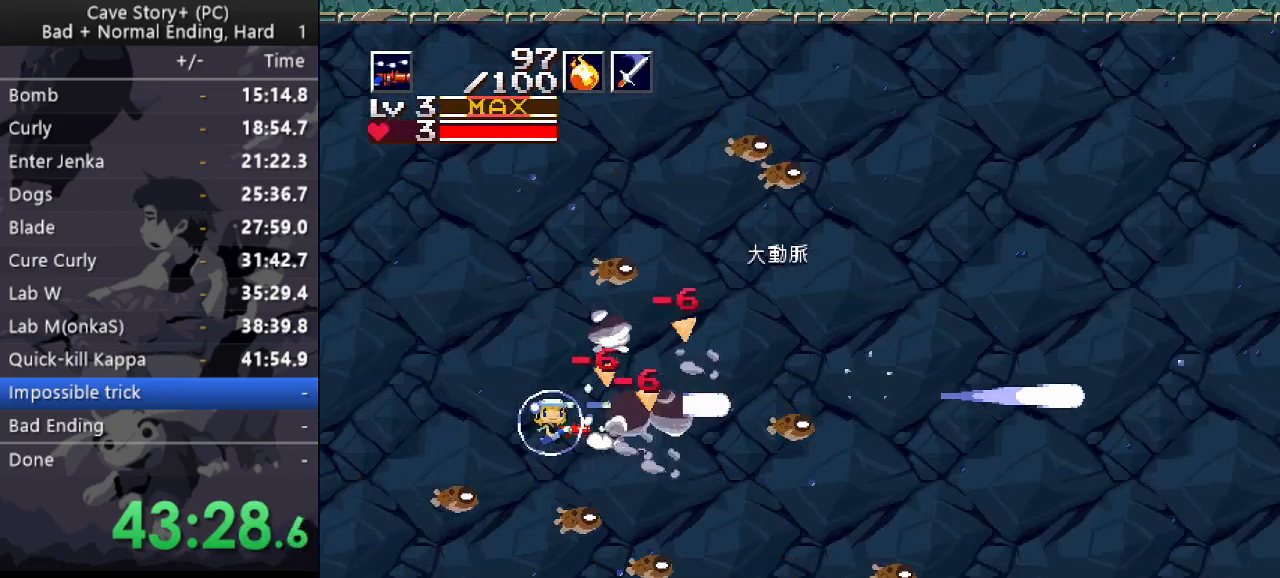
{"keys": ["down", "right", "x"], "events": []}
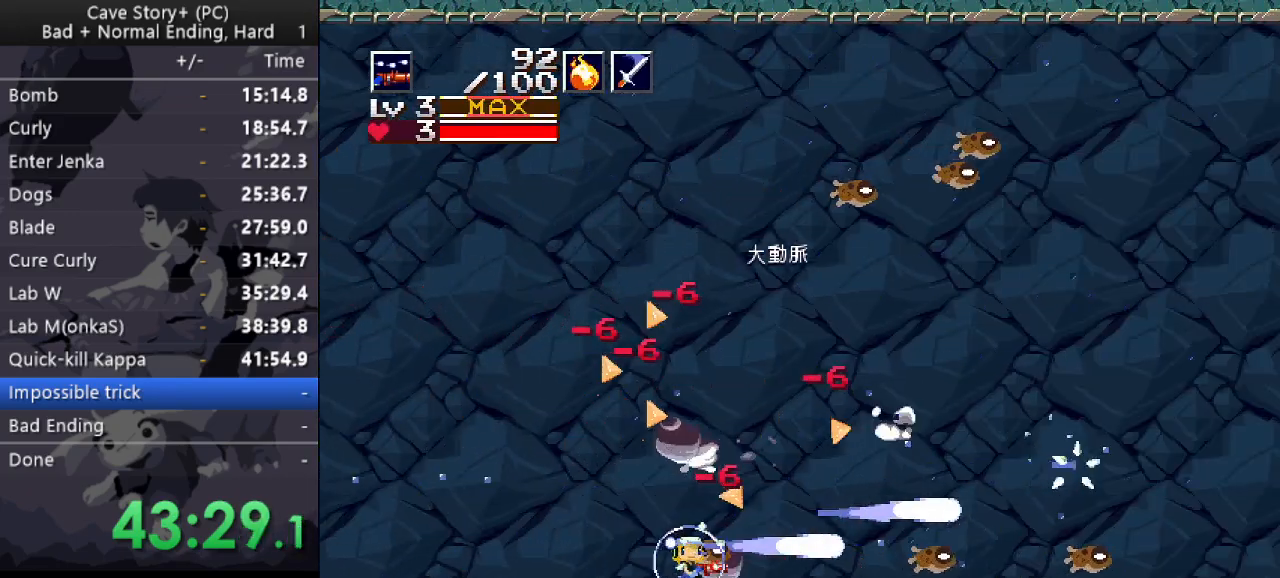
{"keys": ["left", "up", "x"], "events": [[150, "down", "up"], [283, "up", "down"], [433, "left", "down"], [433, "right", "up"]]}